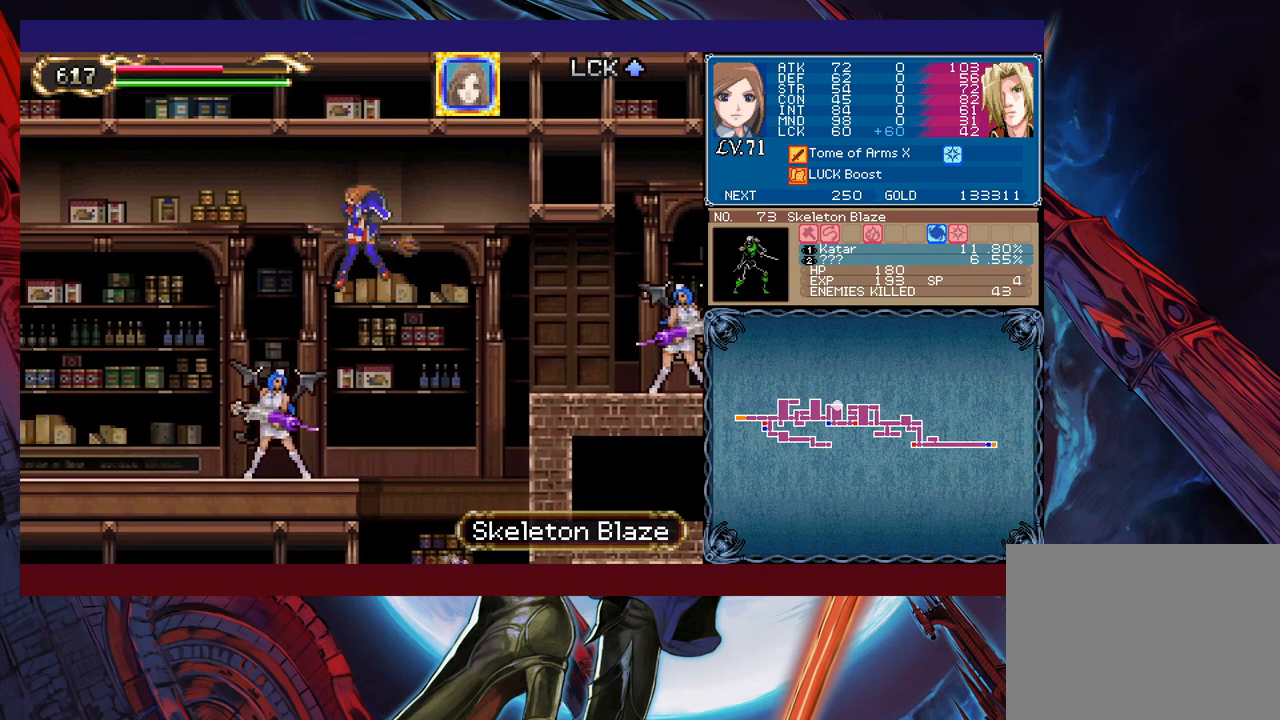
Gameplay with a controller (Xbox layout); each line is a JSON object with the inputs held at the frame after it. "events" lists button and stick changes between this image and that frame as [ms after this image, input, new state], when the widget could be followed in between. Not read: L2 L3 R2 R3 right_stick.
{"buttons": [], "left_stick": "left", "events": [[333, "B", "up"]]}
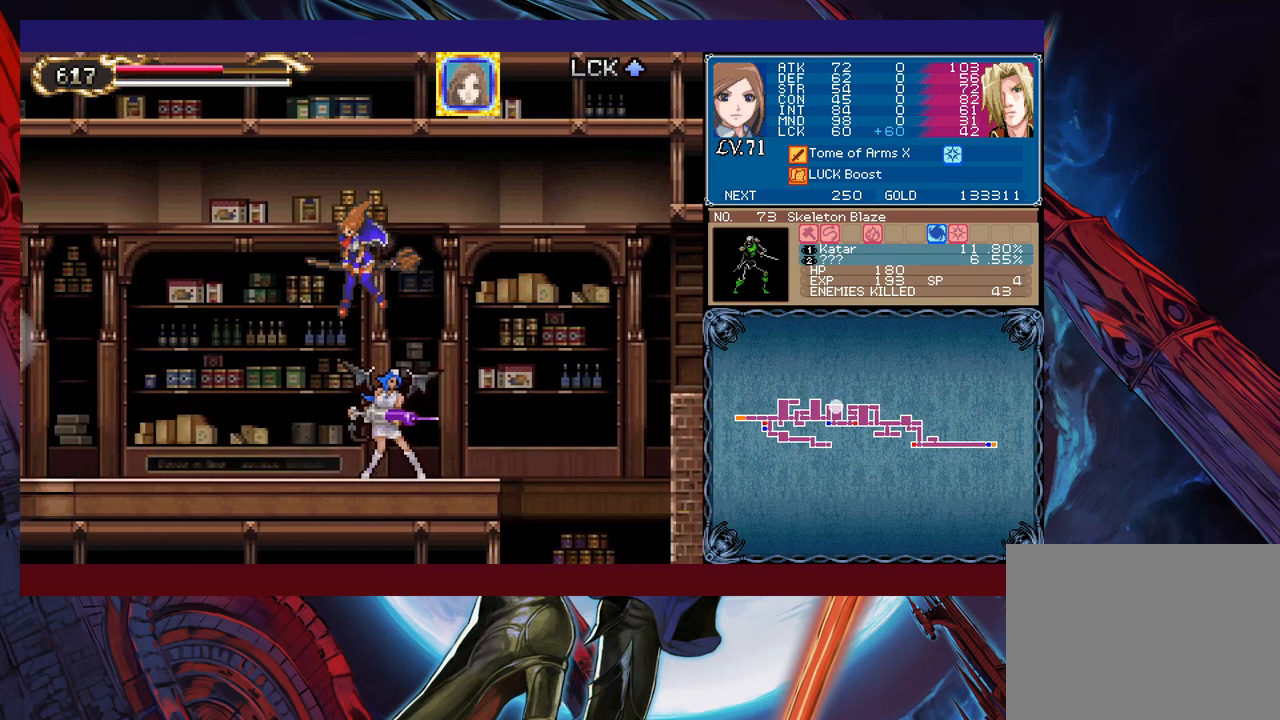
{"buttons": [], "left_stick": "left", "events": [[250, "left_stick", "center"], [300, "Y", "down"], [300, "left_stick", "right"], [350, "B", "down"], [350, "Y", "up"], [383, "B", "up"], [383, "left_stick", "left"]]}
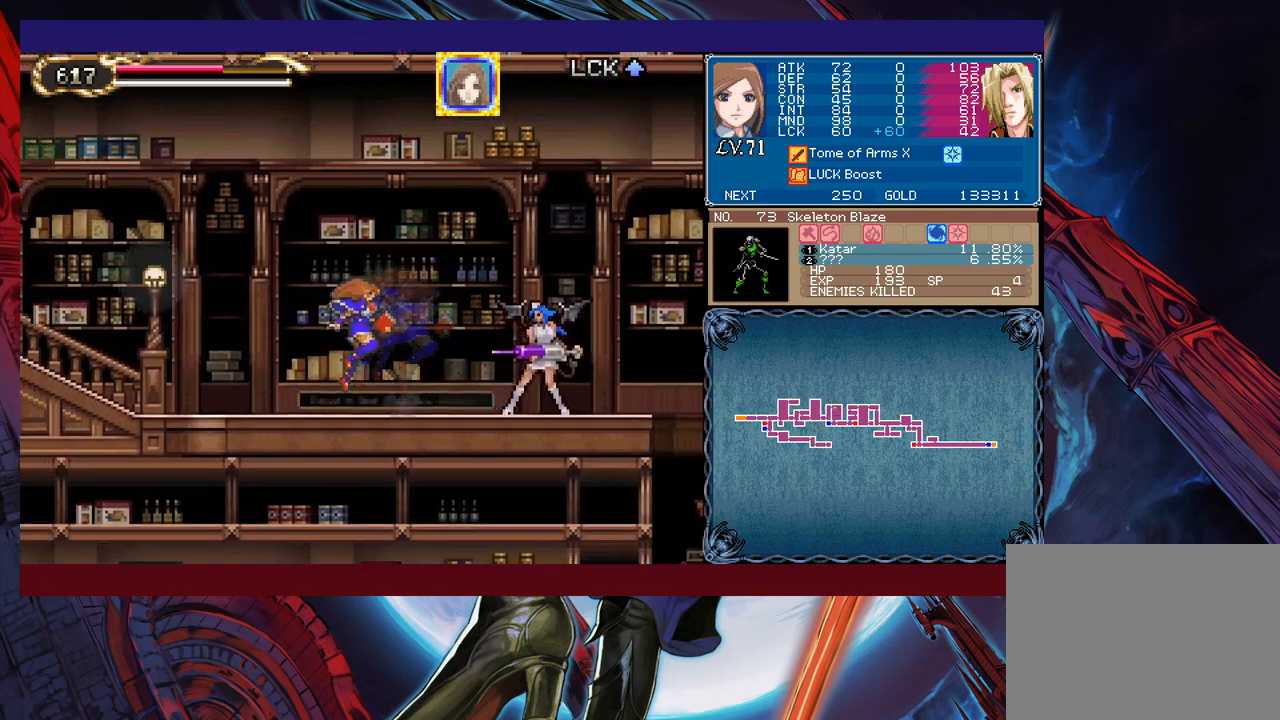
{"buttons": [], "left_stick": "left", "events": [[133, "Y", "down"], [133, "left_stick", "right"], [150, "B", "down"], [150, "Y", "up"], [183, "B", "up"], [200, "left_stick", "left"], [450, "Y", "down"], [450, "left_stick", "right"], [483, "B", "down"], [483, "Y", "up"], [500, "B", "up"], [500, "left_stick", "left"]]}
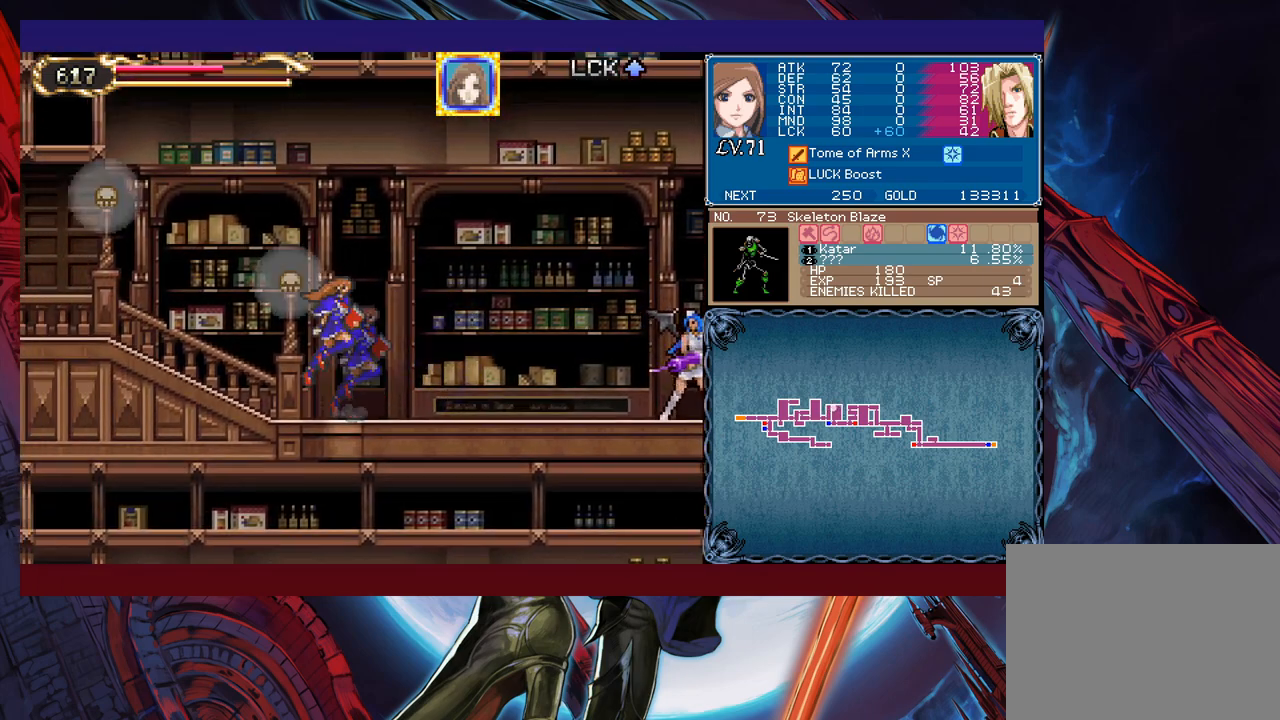
{"buttons": ["Y"], "left_stick": "right", "events": [[250, "left_stick", "right"], [283, "B", "down"], [300, "B", "up"], [333, "left_stick", "left"], [500, "Y", "down"], [500, "left_stick", "right"]]}
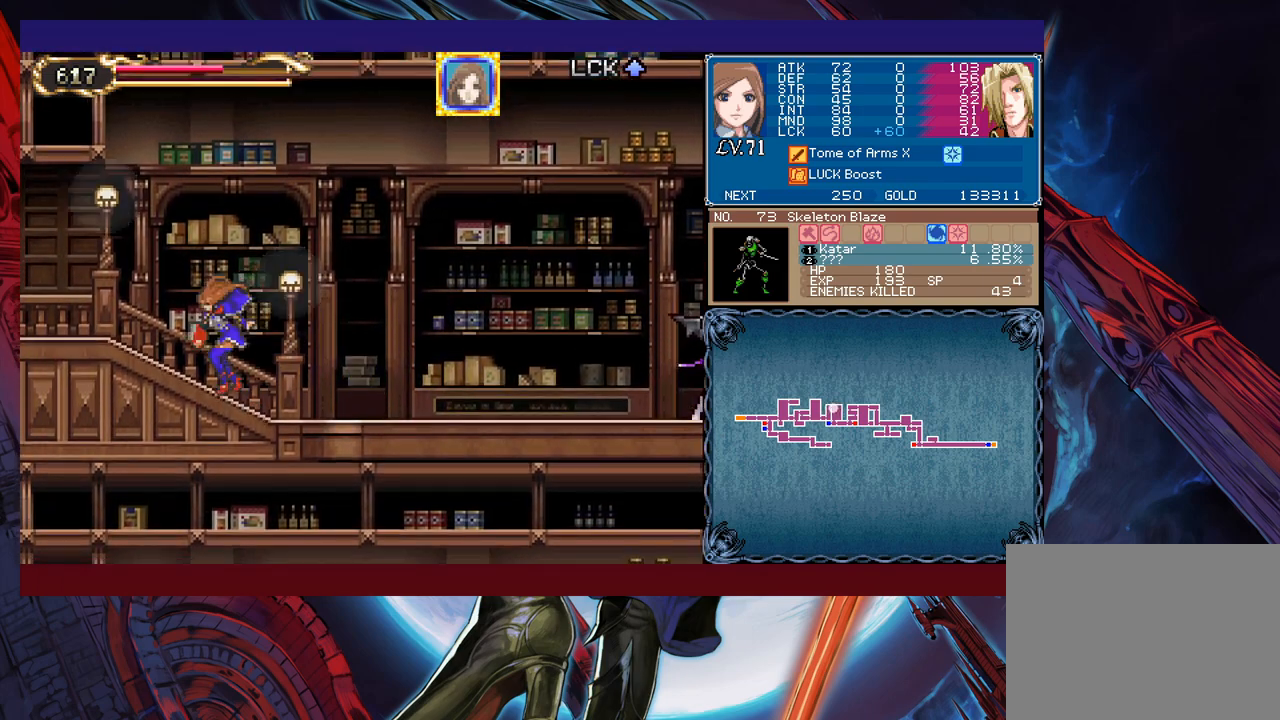
{"buttons": [], "left_stick": "left", "events": [[50, "B", "down"], [50, "Y", "up"], [83, "B", "up"], [83, "left_stick", "left"], [200, "left_stick", "right"], [250, "B", "down"], [300, "B", "up"], [300, "left_stick", "left"]]}
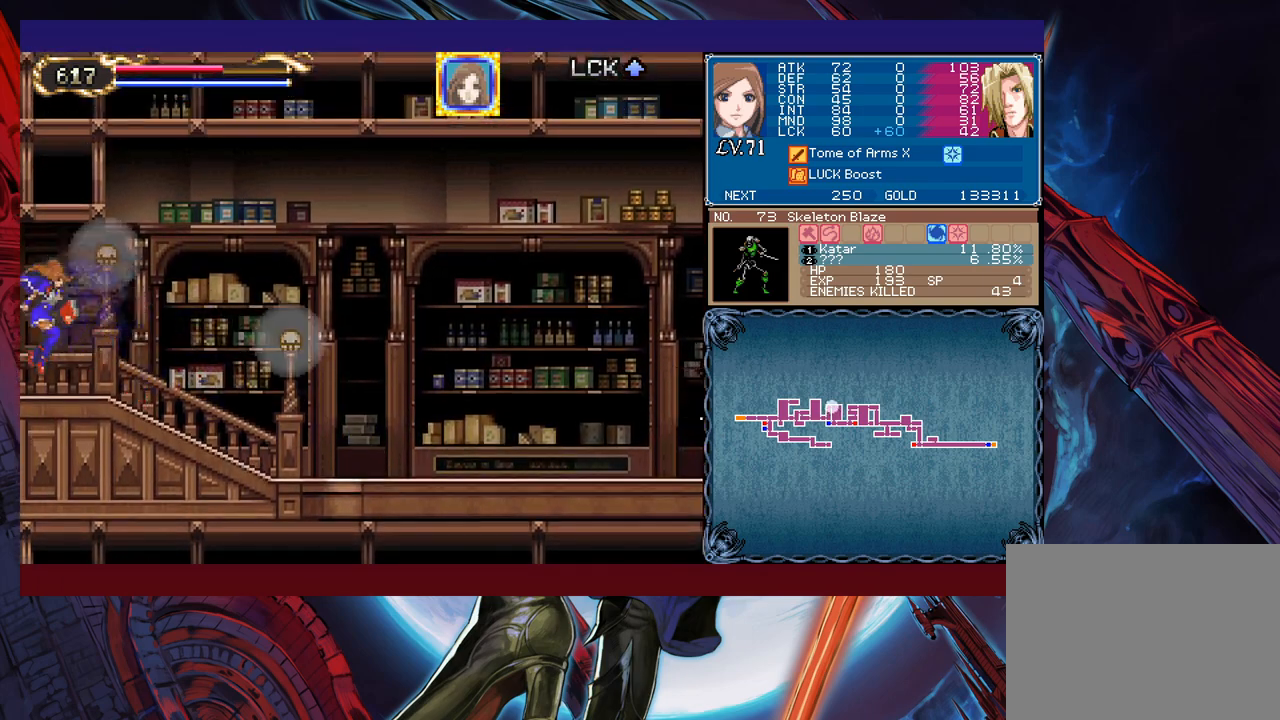
{"buttons": [], "left_stick": "center", "events": [[150, "left_stick", "right"], [433, "left_stick", "left"], [450, "Y", "down"], [500, "Y", "up"], [500, "left_stick", "center"]]}
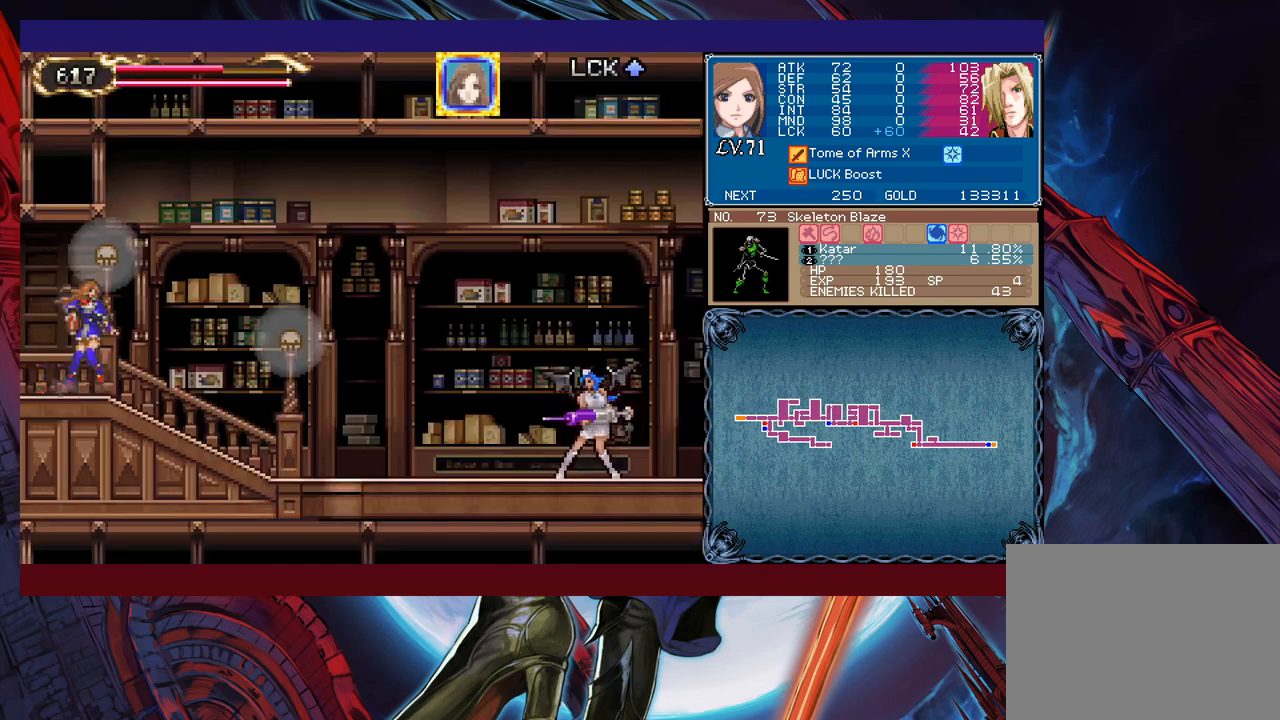
{"buttons": ["Y"], "left_stick": "left", "events": [[33, "left_stick", "right"], [483, "Y", "down"], [483, "left_stick", "left"]]}
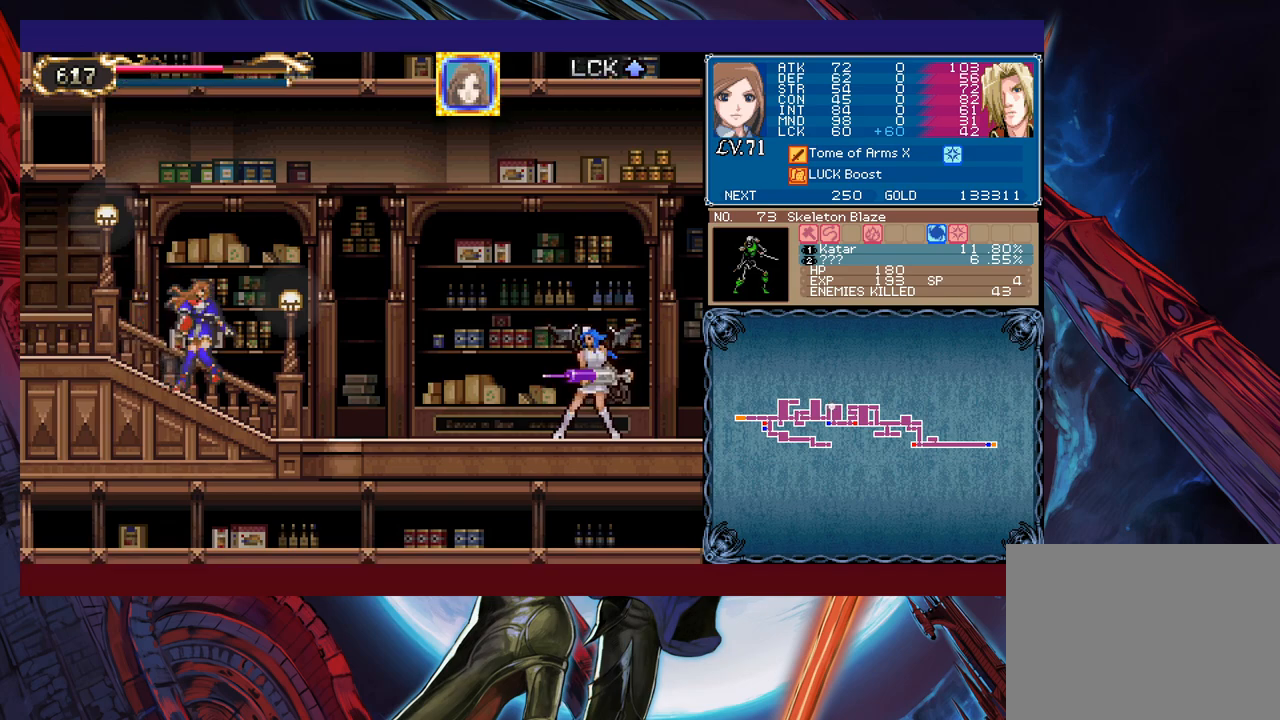
{"buttons": ["B"], "left_stick": "right", "events": [[33, "B", "down"], [33, "Y", "up"], [50, "B", "up"], [50, "left_stick", "right"], [383, "left_stick", "left"], [400, "Y", "down"], [450, "B", "down"], [450, "Y", "up"], [483, "left_stick", "right"]]}
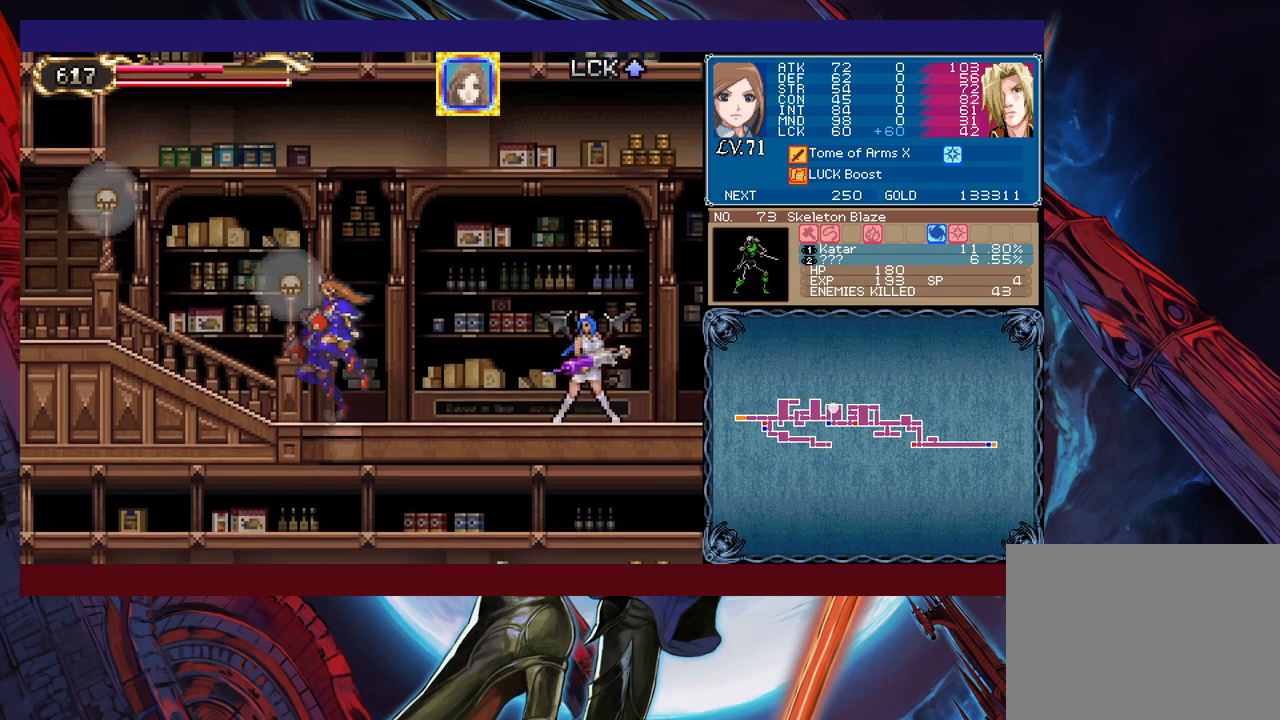
{"buttons": [], "left_stick": "right", "events": [[450, "B", "up"]]}
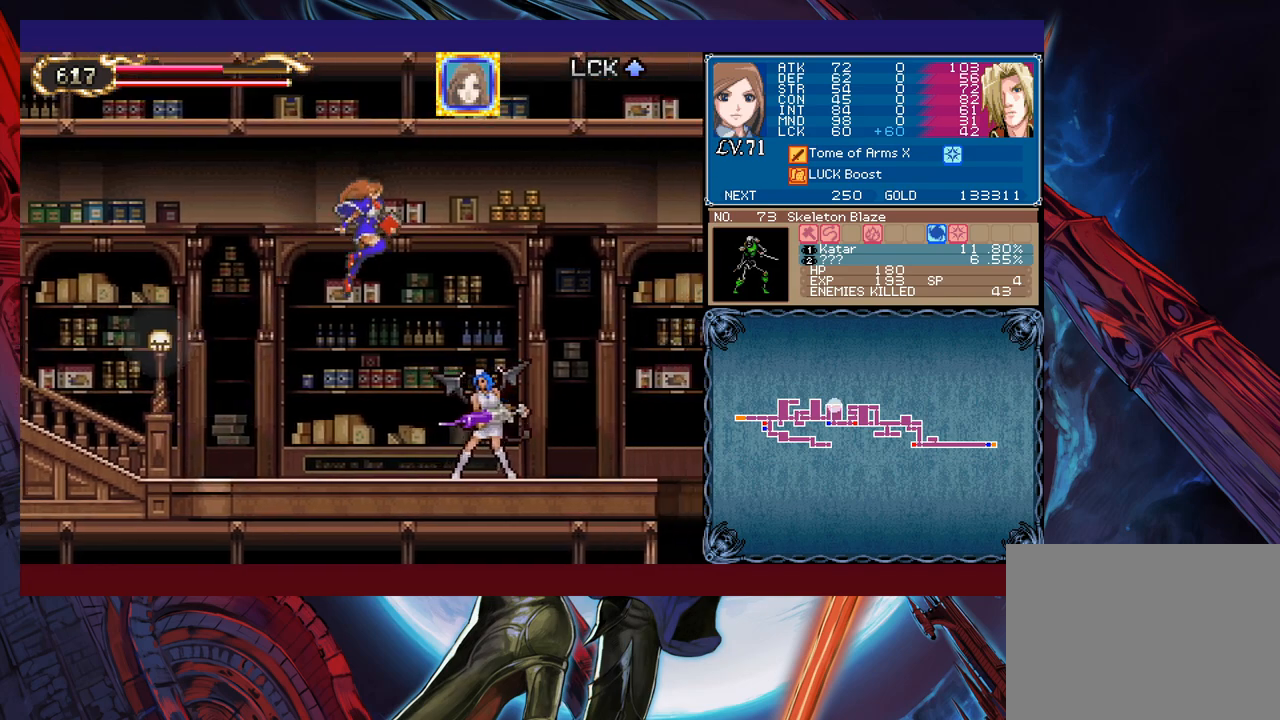
{"buttons": [], "left_stick": "right", "events": [[200, "B", "down"], [483, "B", "up"]]}
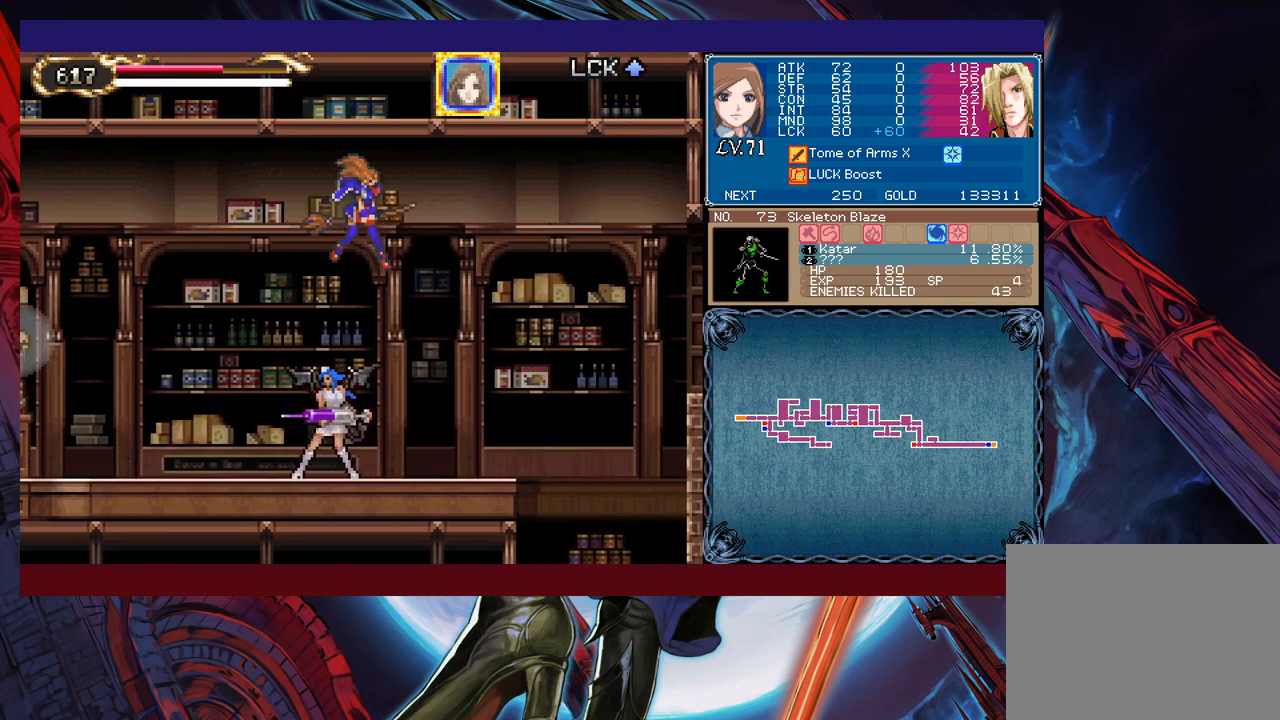
{"buttons": ["B"], "left_stick": "down-right", "events": [[350, "left_stick", "down-right"], [450, "B", "down"]]}
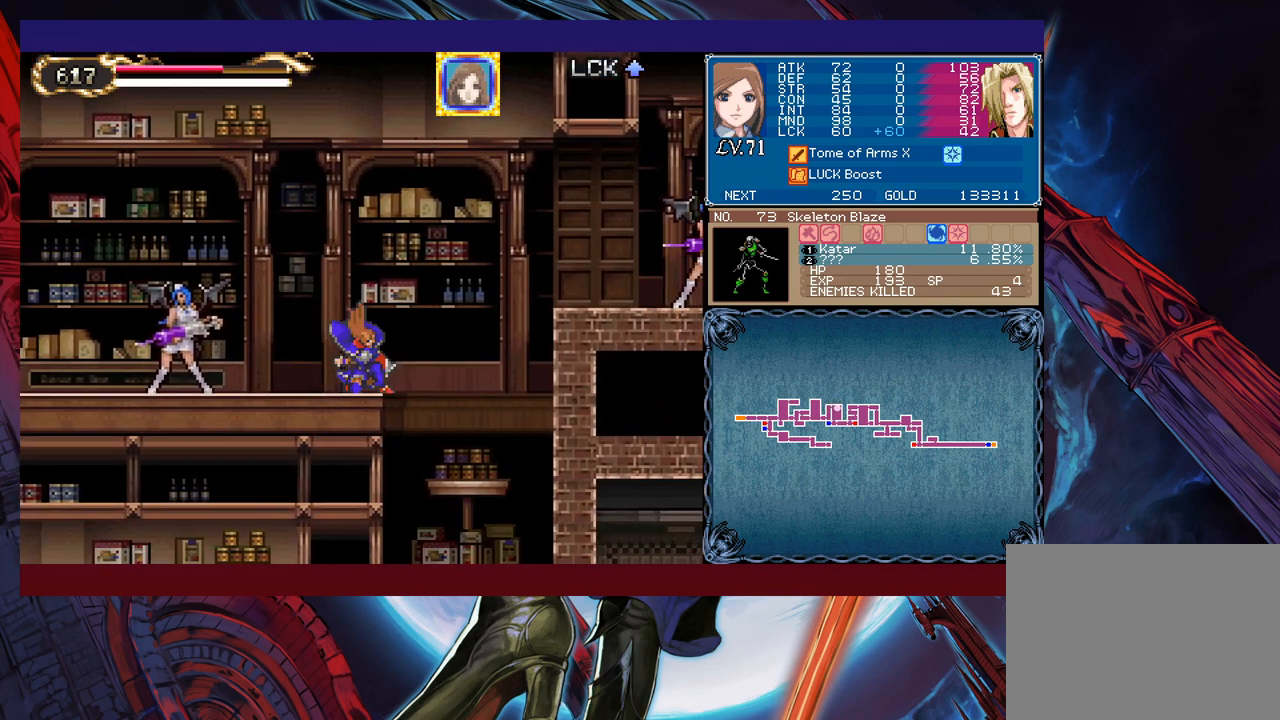
{"buttons": [], "left_stick": "down-right", "events": [[33, "B", "up"], [300, "B", "down"], [383, "B", "up"]]}
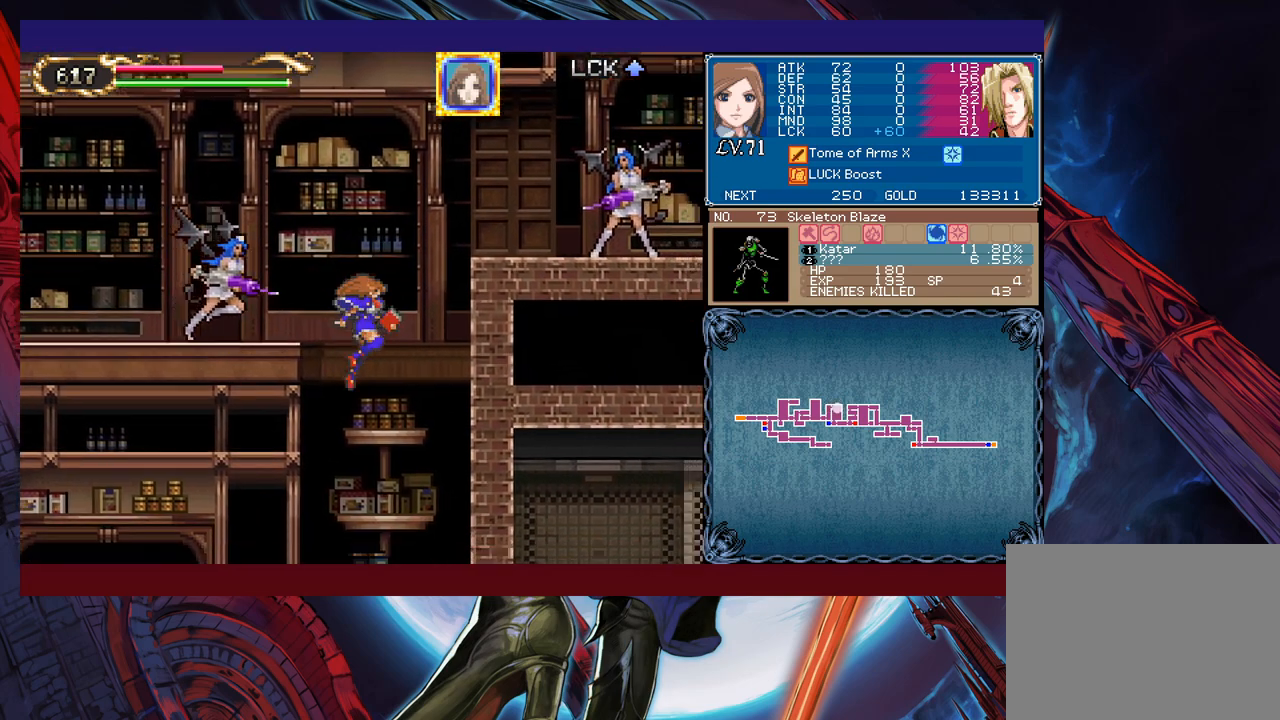
{"buttons": ["B"], "left_stick": "down", "events": [[83, "left_stick", "down"], [150, "B", "down"], [233, "B", "up"], [350, "left_stick", "down-left"], [450, "B", "down"], [450, "left_stick", "down"]]}
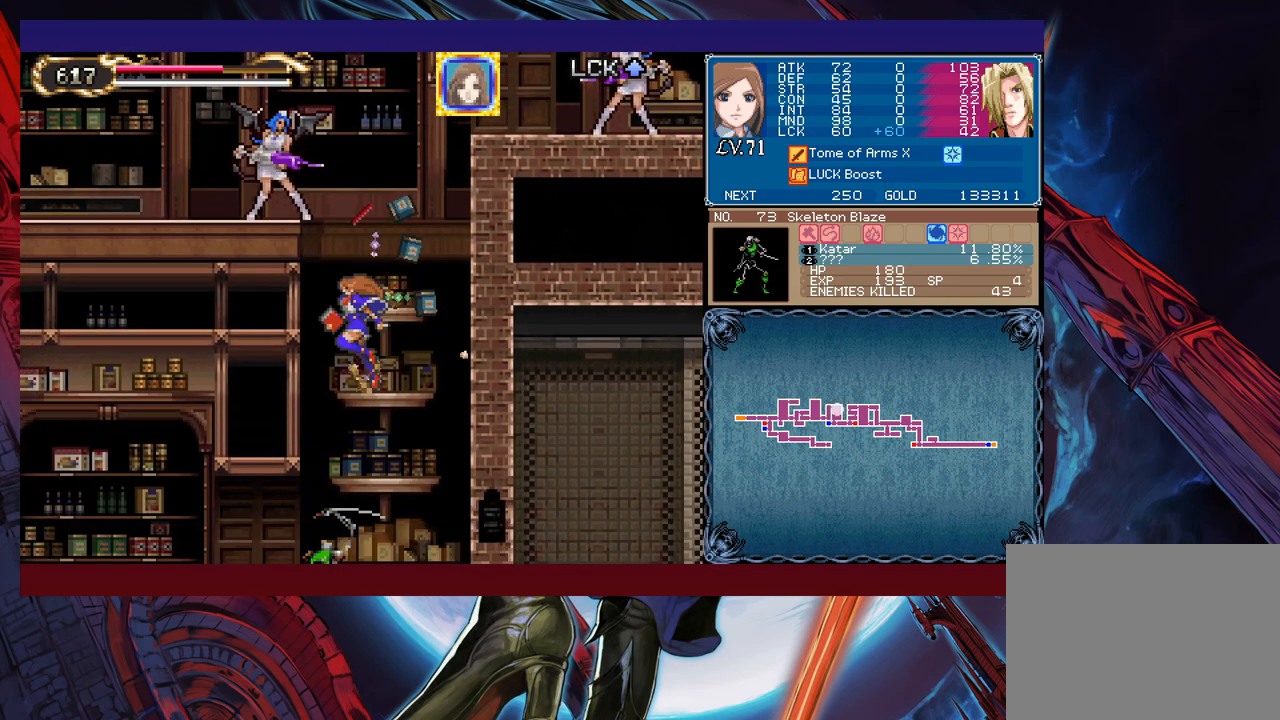
{"buttons": [], "left_stick": "down-left", "events": [[50, "B", "up"], [300, "B", "down"], [300, "left_stick", "down-right"], [400, "B", "up"], [500, "left_stick", "down-left"]]}
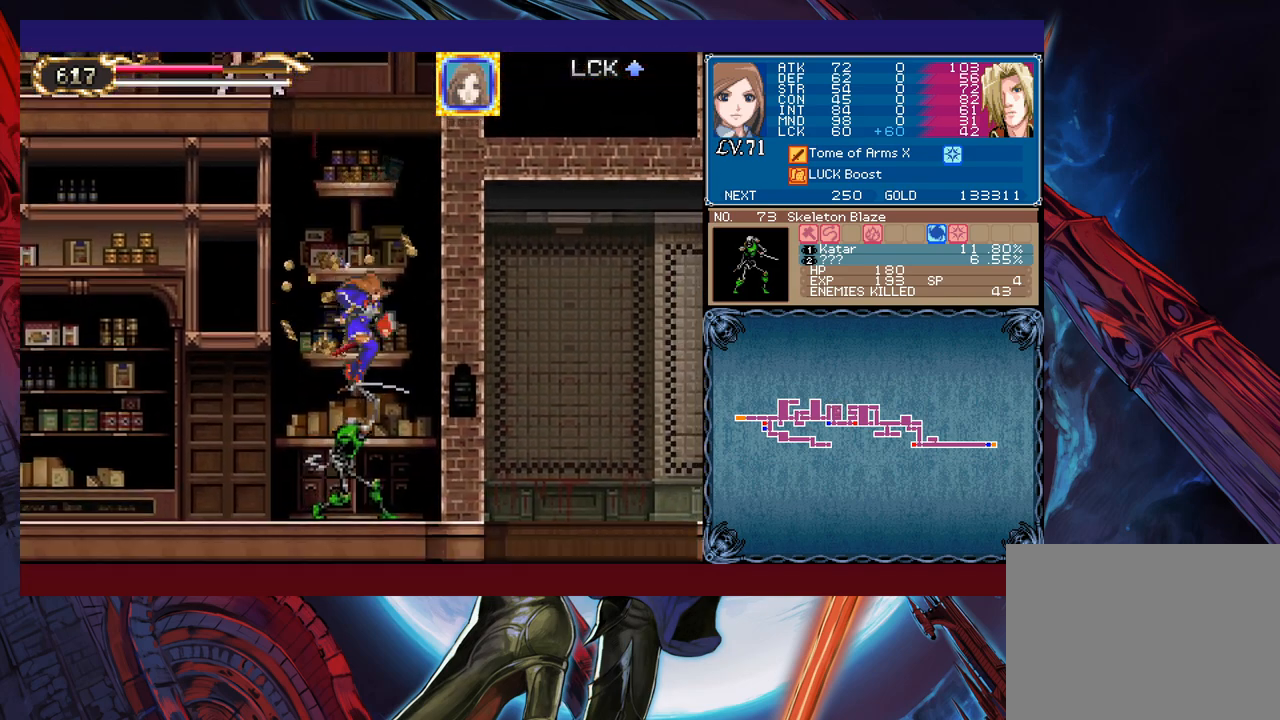
{"buttons": [], "left_stick": "down-left", "events": [[83, "left_stick", "left"], [183, "B", "down"], [200, "left_stick", "down-left"], [300, "B", "up"]]}
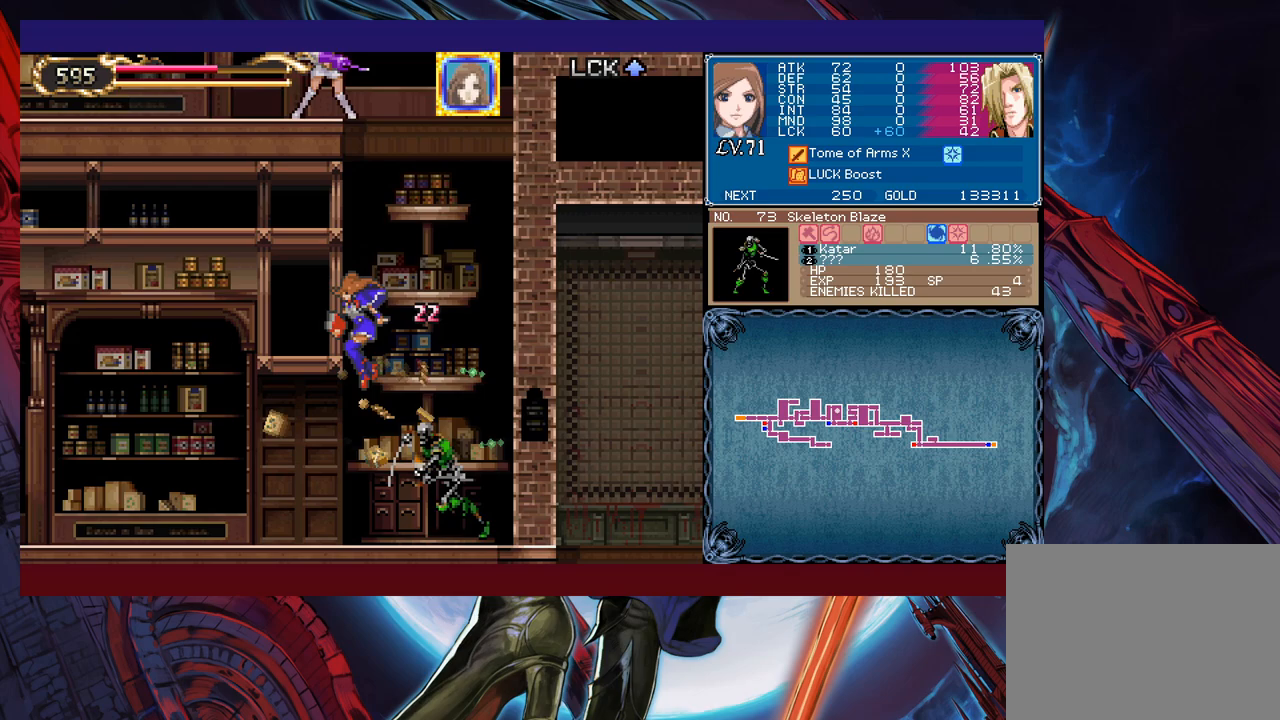
{"buttons": [], "left_stick": "down-right", "events": [[50, "left_stick", "center"], [150, "left_stick", "down-right"], [300, "B", "down"], [350, "B", "up"]]}
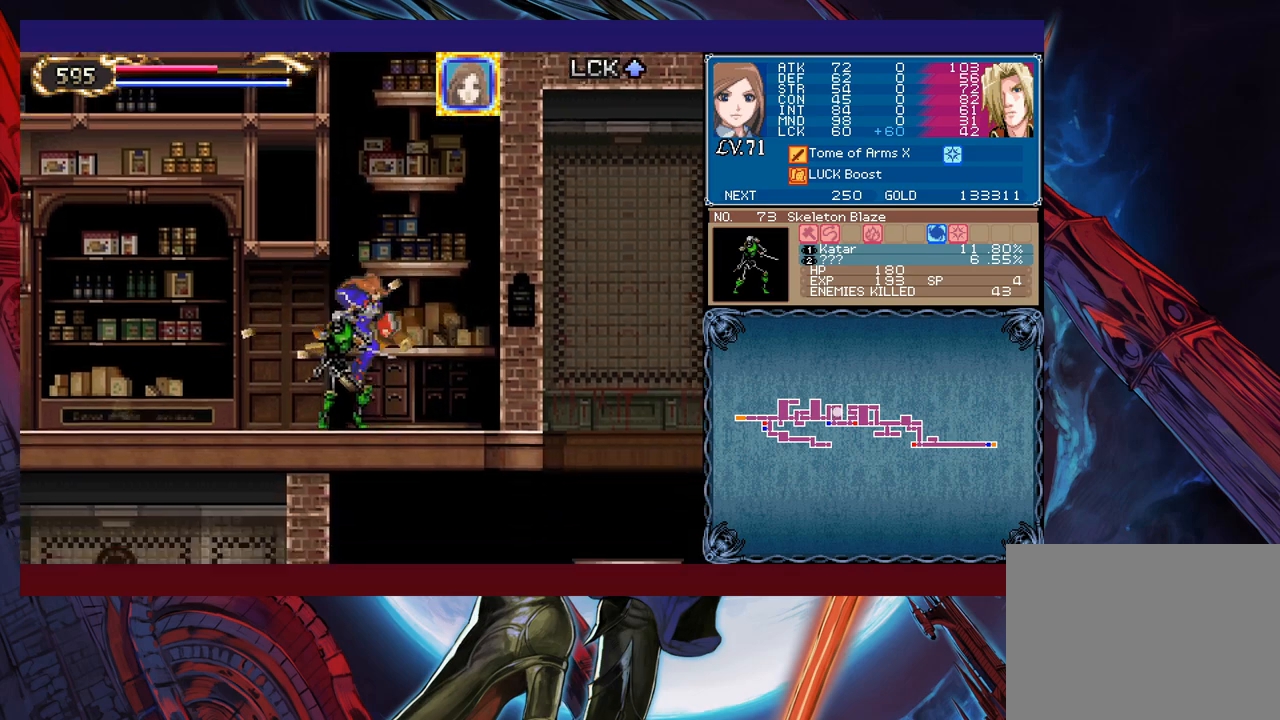
{"buttons": [], "left_stick": "down", "events": [[150, "left_stick", "down"], [200, "X", "down"], [300, "X", "up"]]}
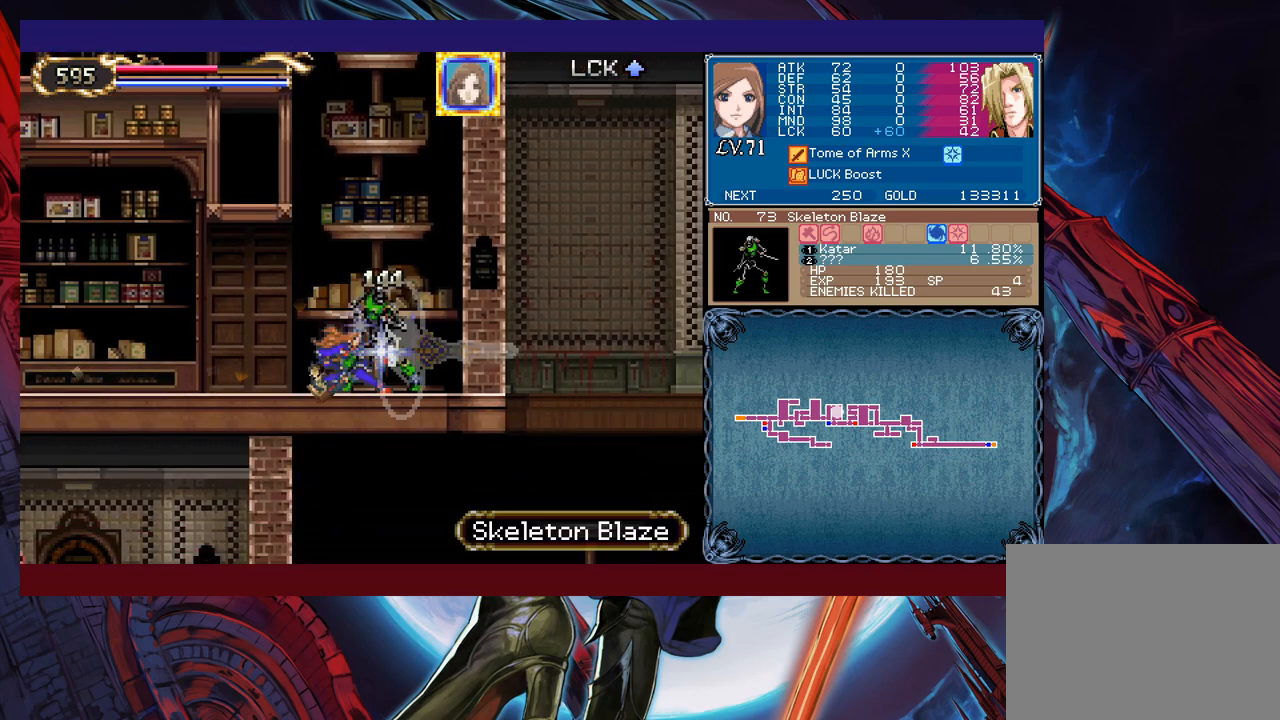
{"buttons": ["X"], "left_stick": "down", "events": [[200, "X", "down"], [250, "X", "up"], [333, "X", "down"], [400, "X", "up"], [450, "X", "down"]]}
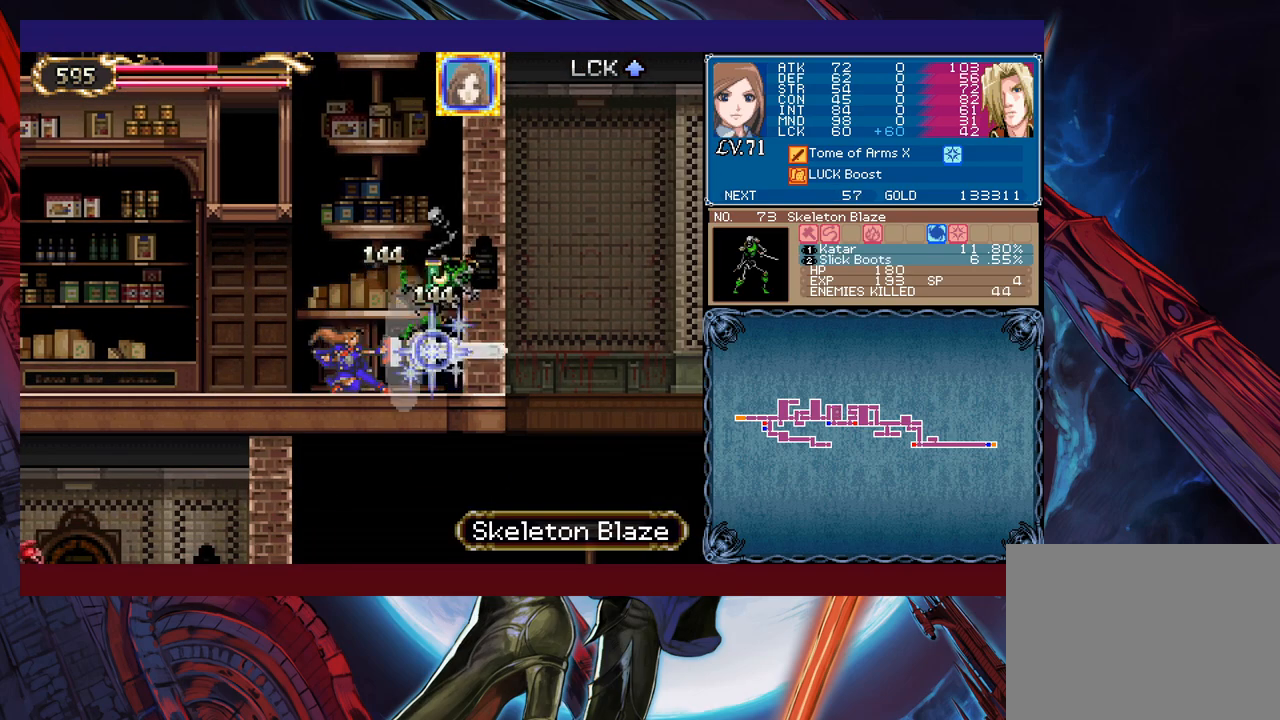
{"buttons": [], "left_stick": "right", "events": [[50, "X", "up"], [183, "left_stick", "center"], [400, "left_stick", "right"]]}
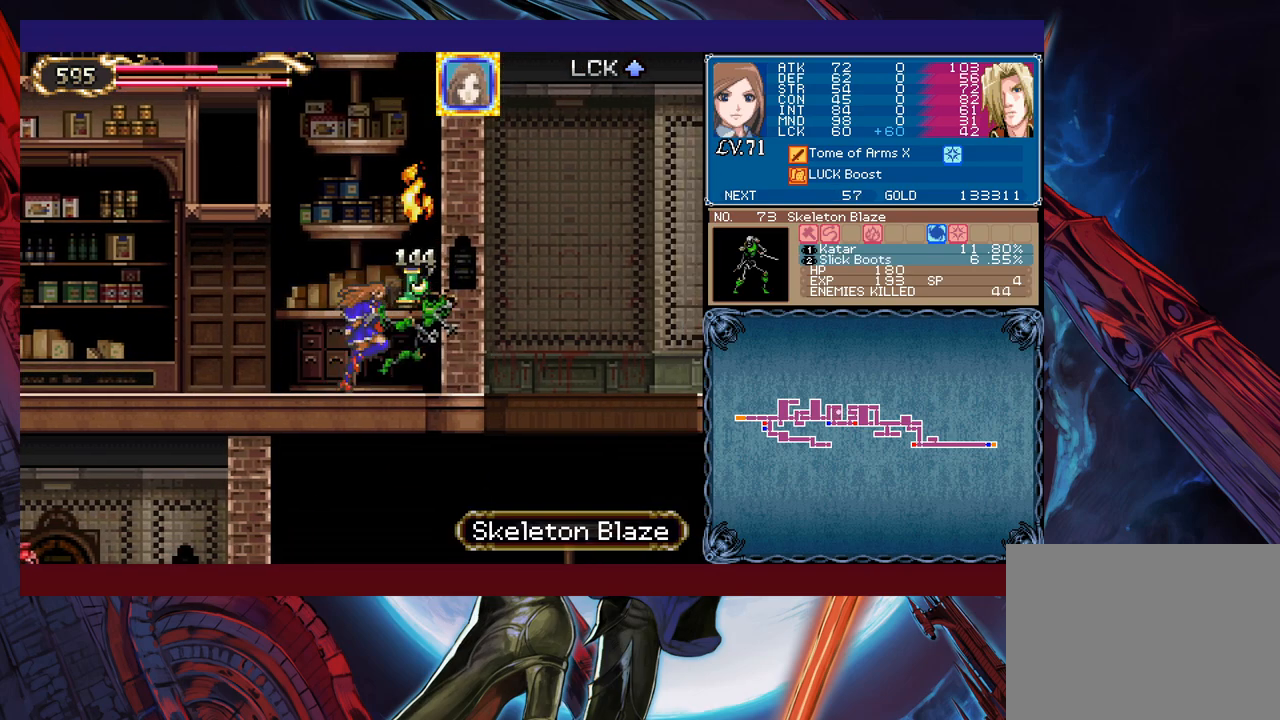
{"buttons": ["B"], "left_stick": "left", "events": [[100, "B", "down"], [233, "left_stick", "center"], [400, "B", "up"], [450, "B", "down"], [500, "left_stick", "left"]]}
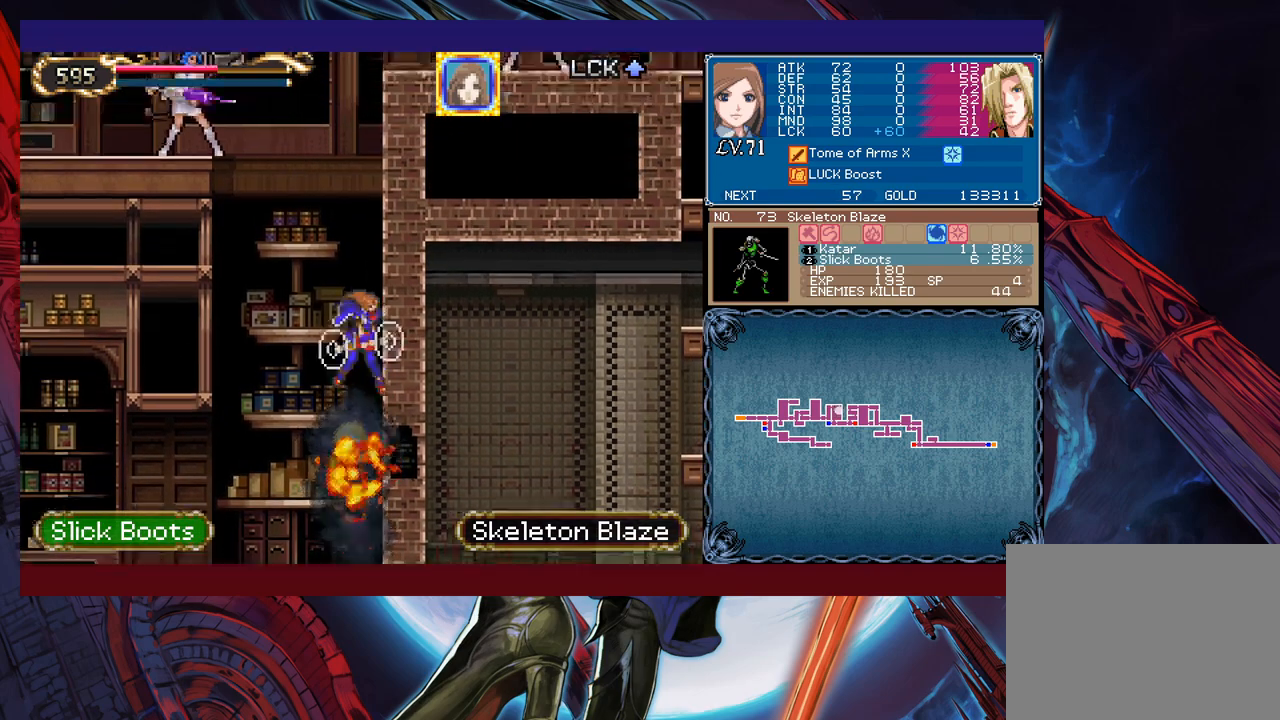
{"buttons": ["B"], "left_stick": "center", "events": [[100, "B", "up"], [183, "left_stick", "center"], [400, "B", "down"]]}
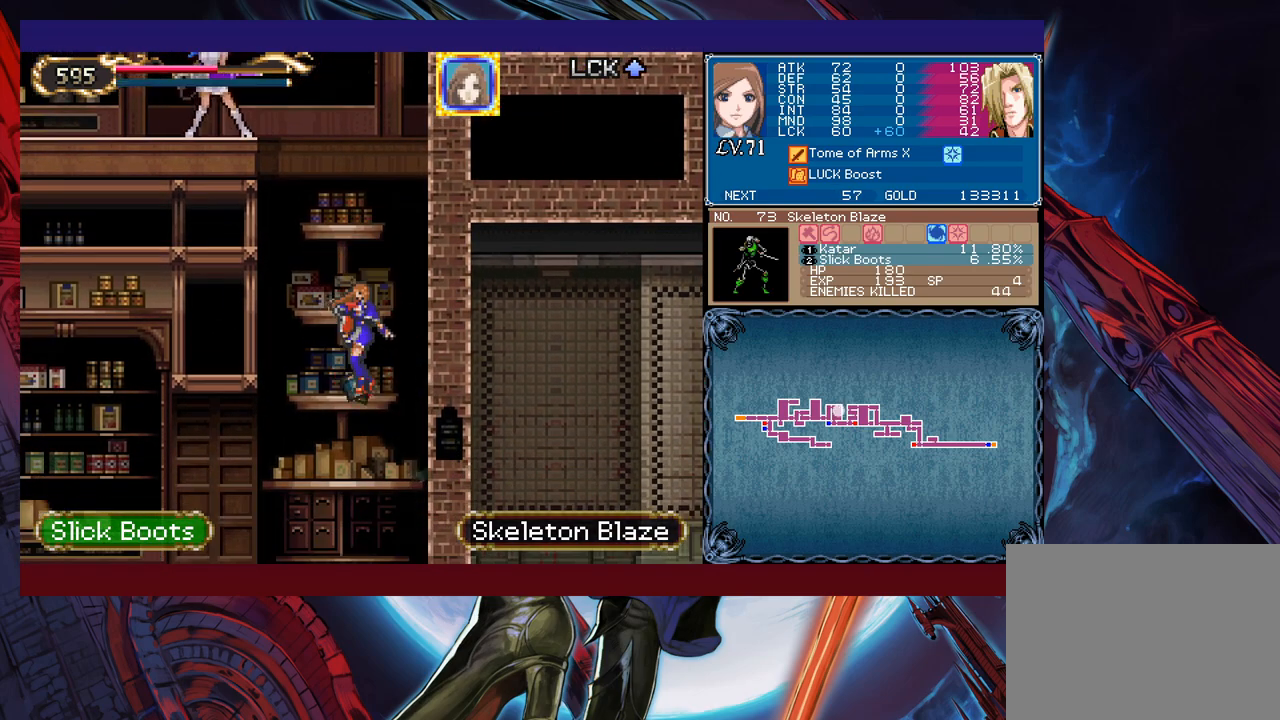
{"buttons": ["B"], "left_stick": "center", "events": [[183, "B", "up"], [283, "B", "down"]]}
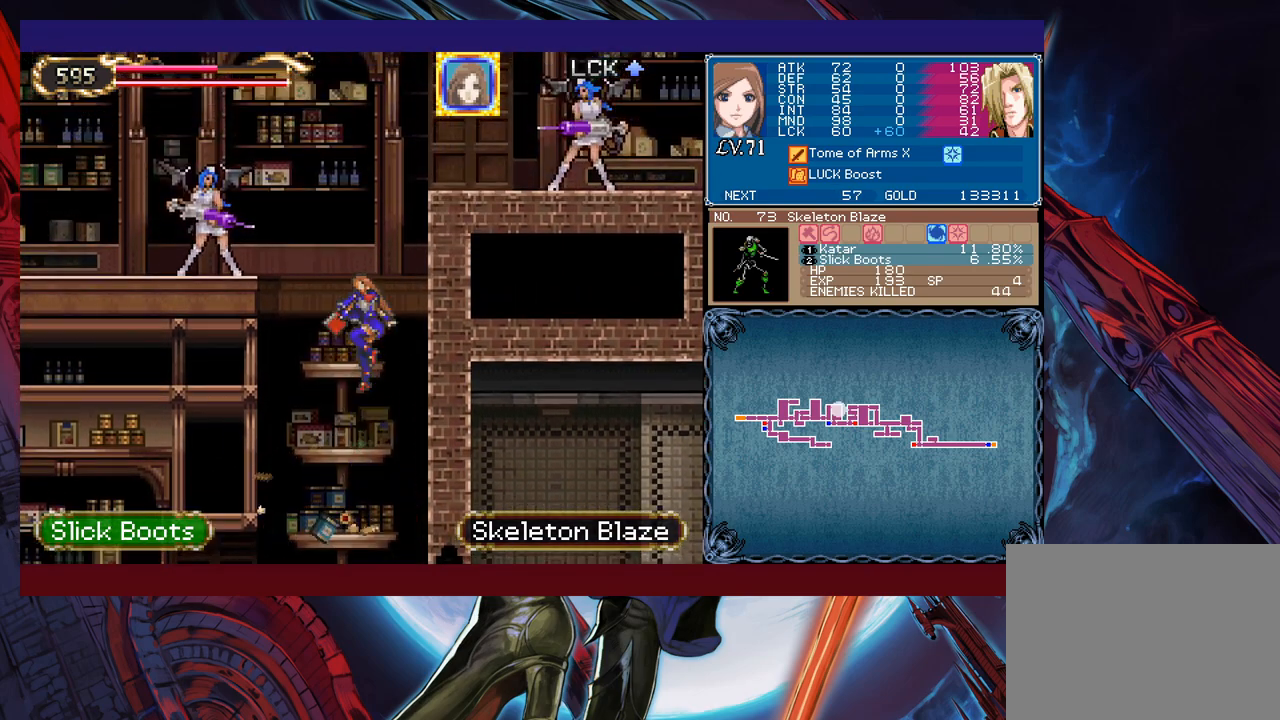
{"buttons": ["B"], "left_stick": "center", "events": [[300, "B", "up"], [500, "B", "down"]]}
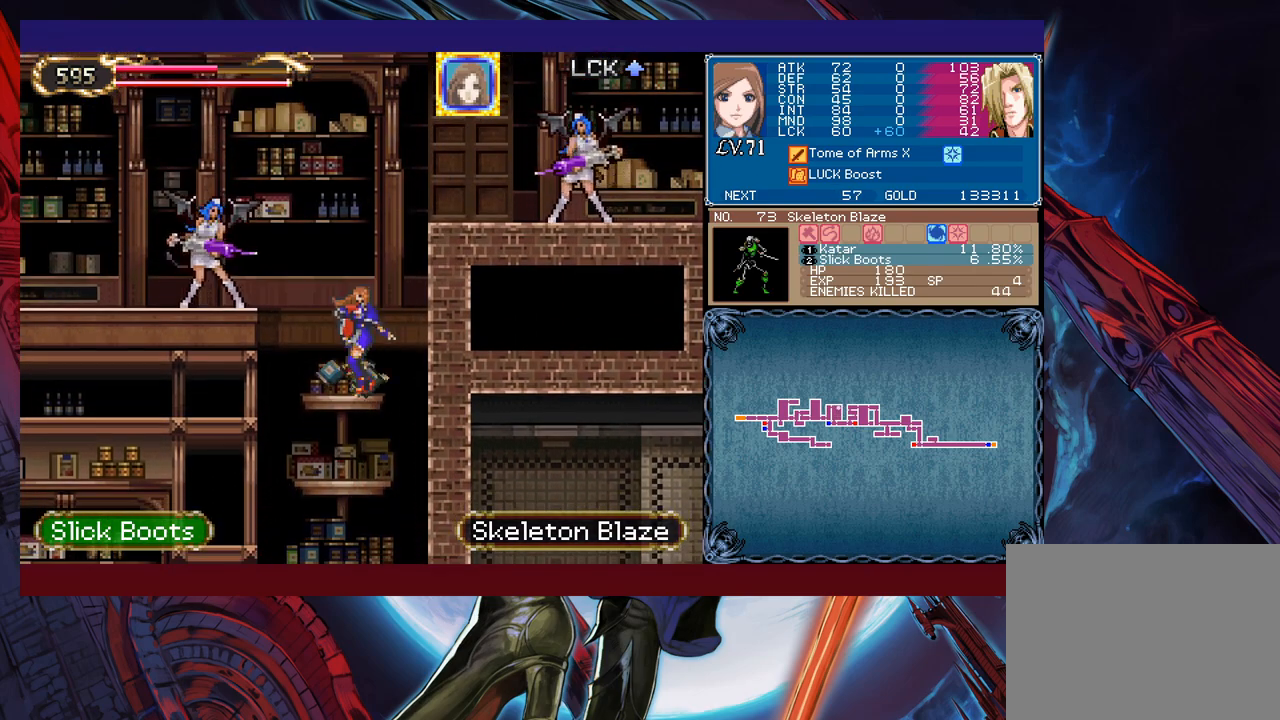
{"buttons": ["B"], "left_stick": "left", "events": [[200, "left_stick", "left"], [383, "B", "up"], [450, "B", "down"]]}
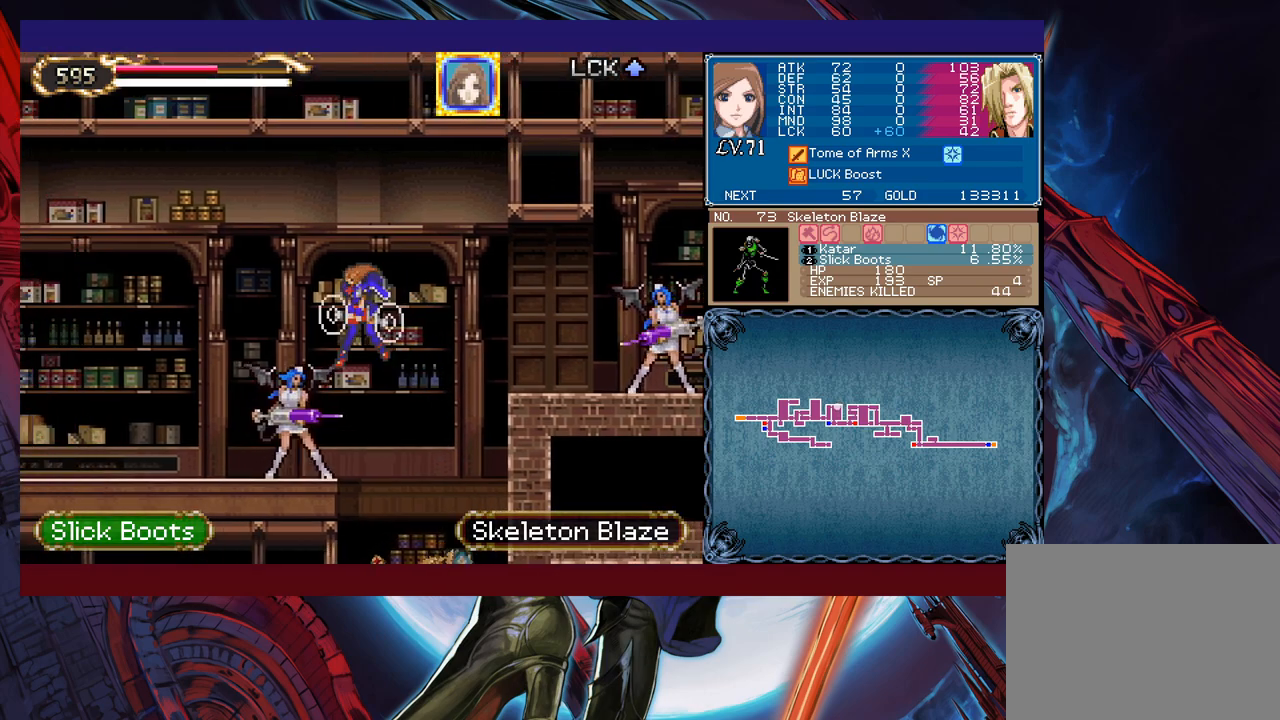
{"buttons": [], "left_stick": "left", "events": [[300, "B", "up"]]}
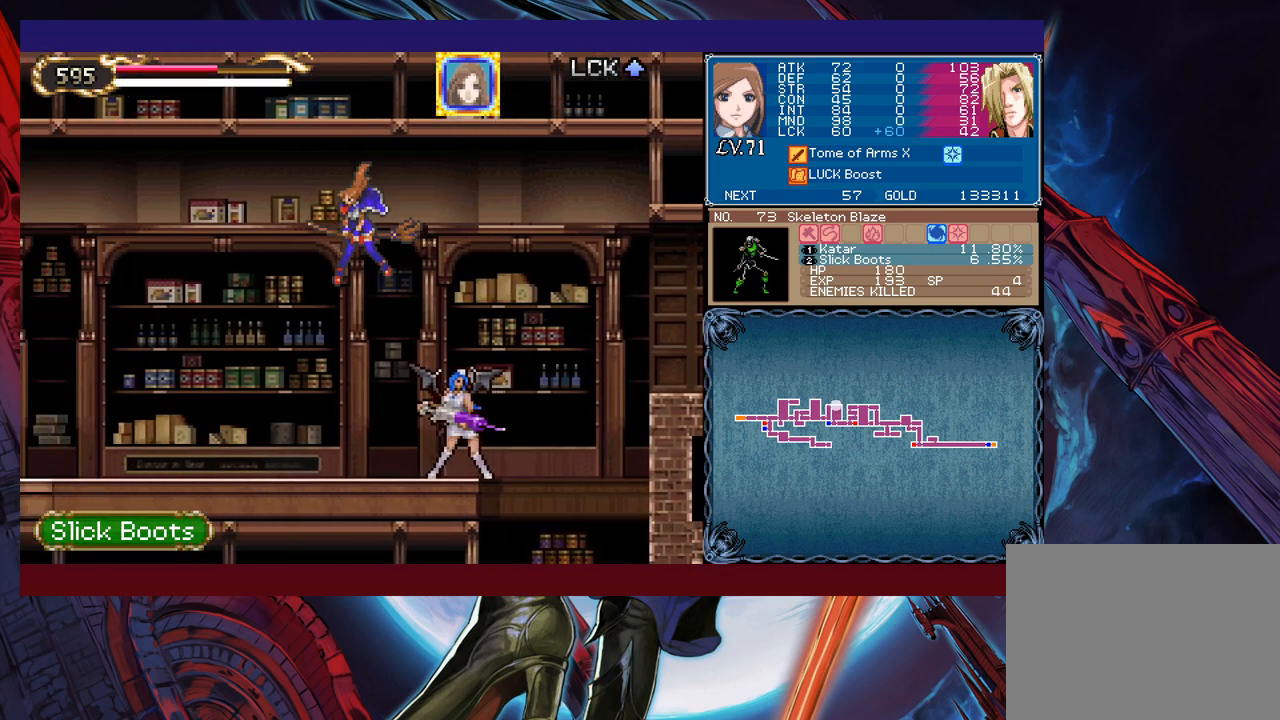
{"buttons": [], "left_stick": "left", "events": [[383, "Y", "down"], [383, "left_stick", "right"], [400, "B", "down"], [400, "Y", "up"], [450, "B", "up"], [450, "left_stick", "left"]]}
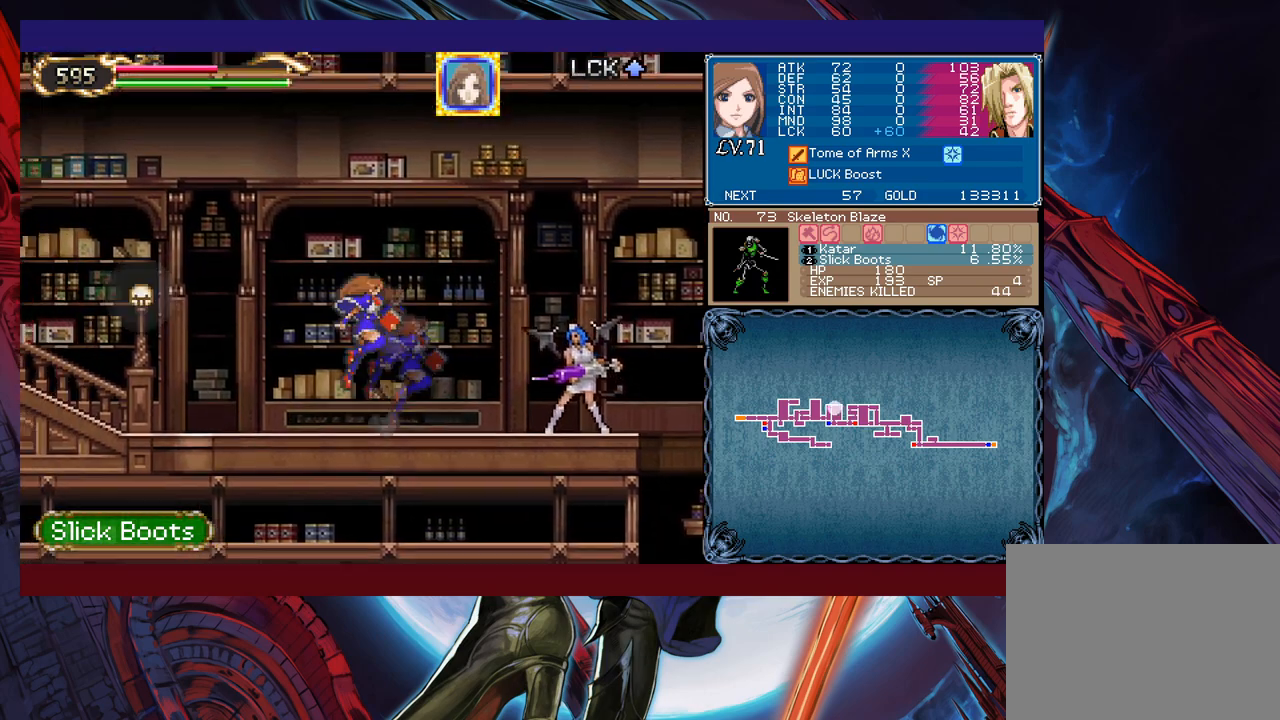
{"buttons": [], "left_stick": "left", "events": [[200, "left_stick", "right"], [250, "Y", "down"], [283, "B", "down"], [283, "Y", "up"], [300, "B", "up"], [300, "left_stick", "left"]]}
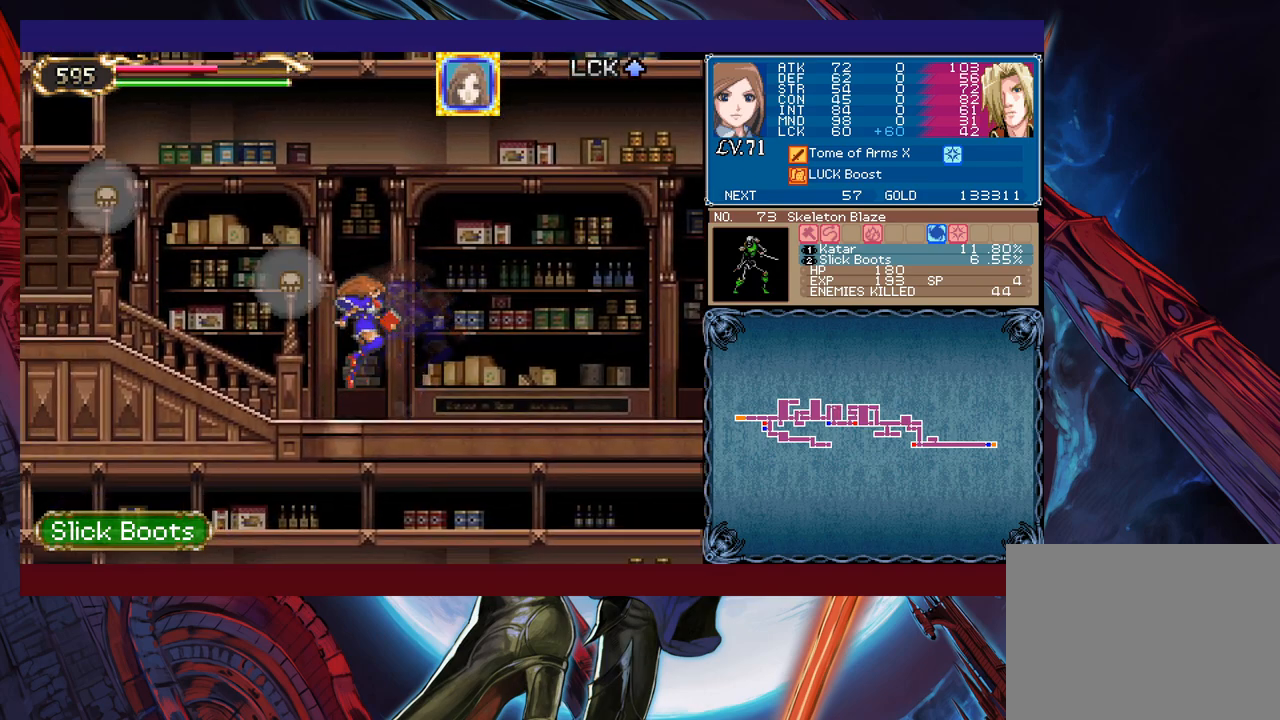
{"buttons": [], "left_stick": "left", "events": [[100, "Y", "down"], [100, "left_stick", "right"], [150, "B", "down"], [150, "Y", "up"], [183, "B", "up"], [200, "left_stick", "left"], [400, "left_stick", "right"], [433, "Y", "down"], [450, "B", "down"], [450, "Y", "up"], [483, "left_stick", "left"], [500, "B", "up"]]}
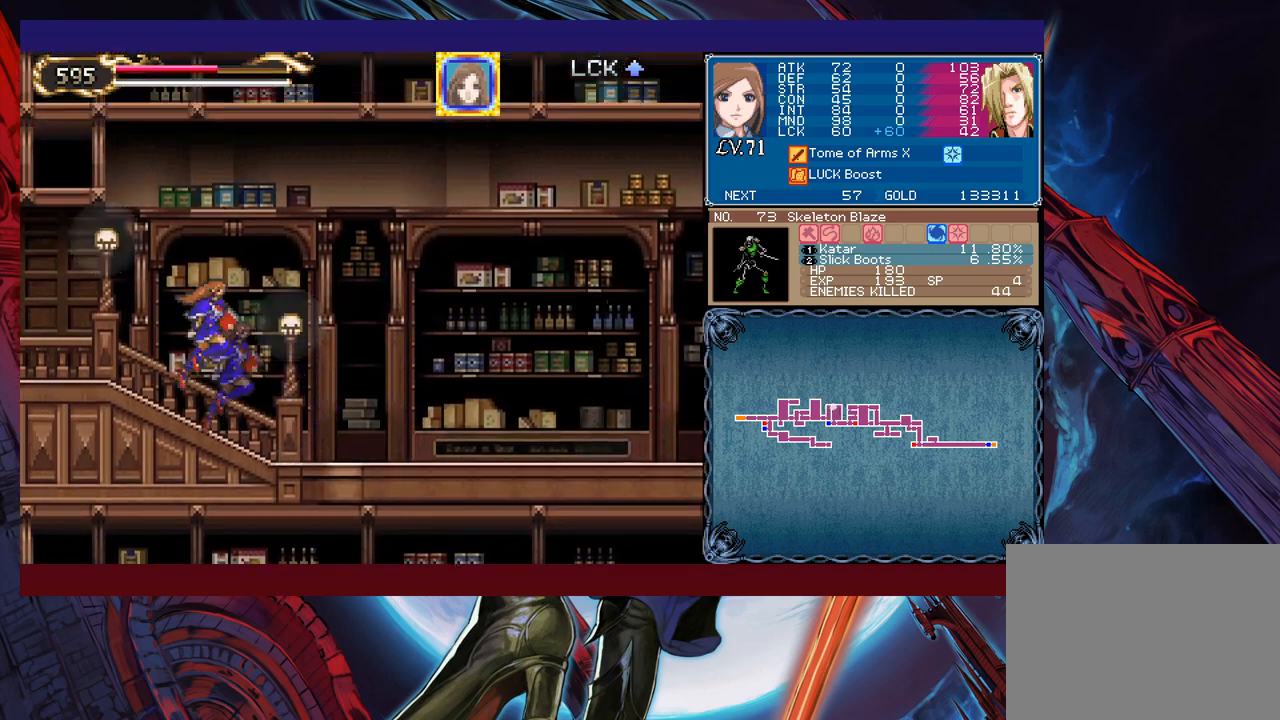
{"buttons": [], "left_stick": "left", "events": [[133, "left_stick", "right"], [150, "Y", "down"], [200, "B", "down"], [200, "Y", "up"], [200, "left_stick", "left"], [233, "B", "up"], [350, "left_stick", "down-right"], [383, "Y", "down"], [400, "B", "down"], [400, "Y", "up"], [433, "left_stick", "left"], [450, "B", "up"]]}
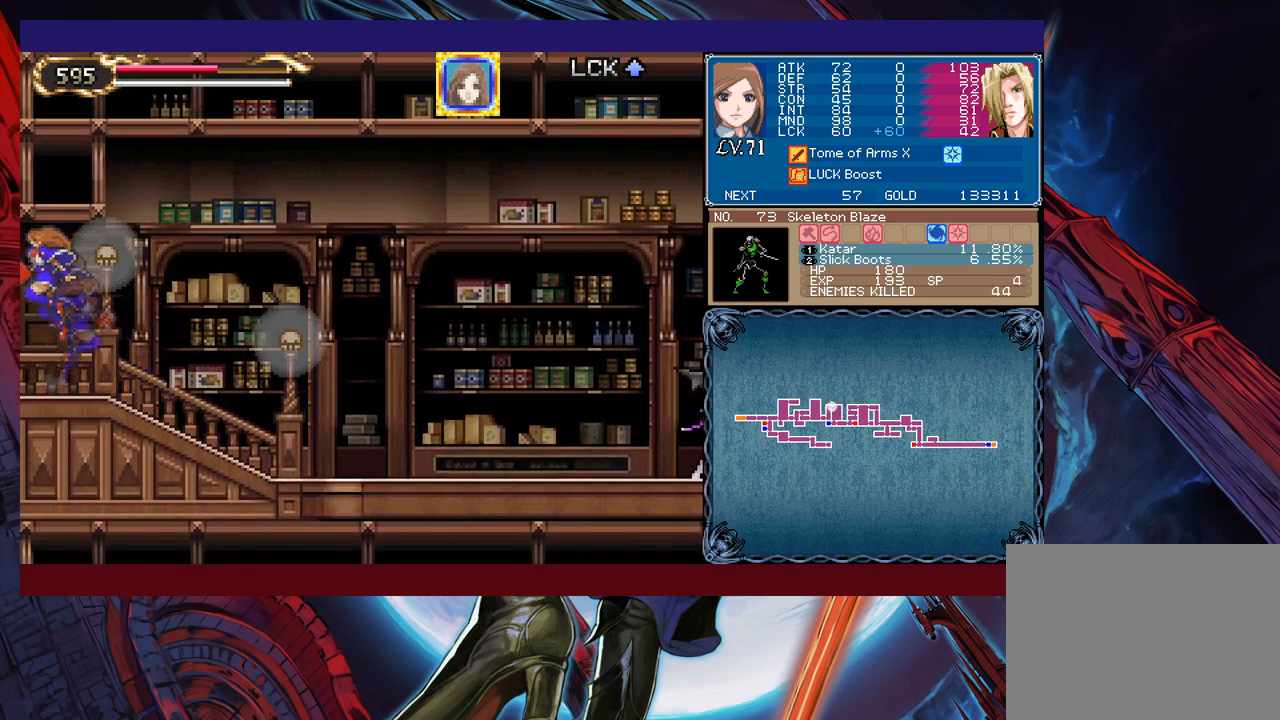
{"buttons": ["B"], "left_stick": "right", "events": [[450, "left_stick", "right"], [483, "Y", "down"], [500, "B", "down"], [500, "Y", "up"]]}